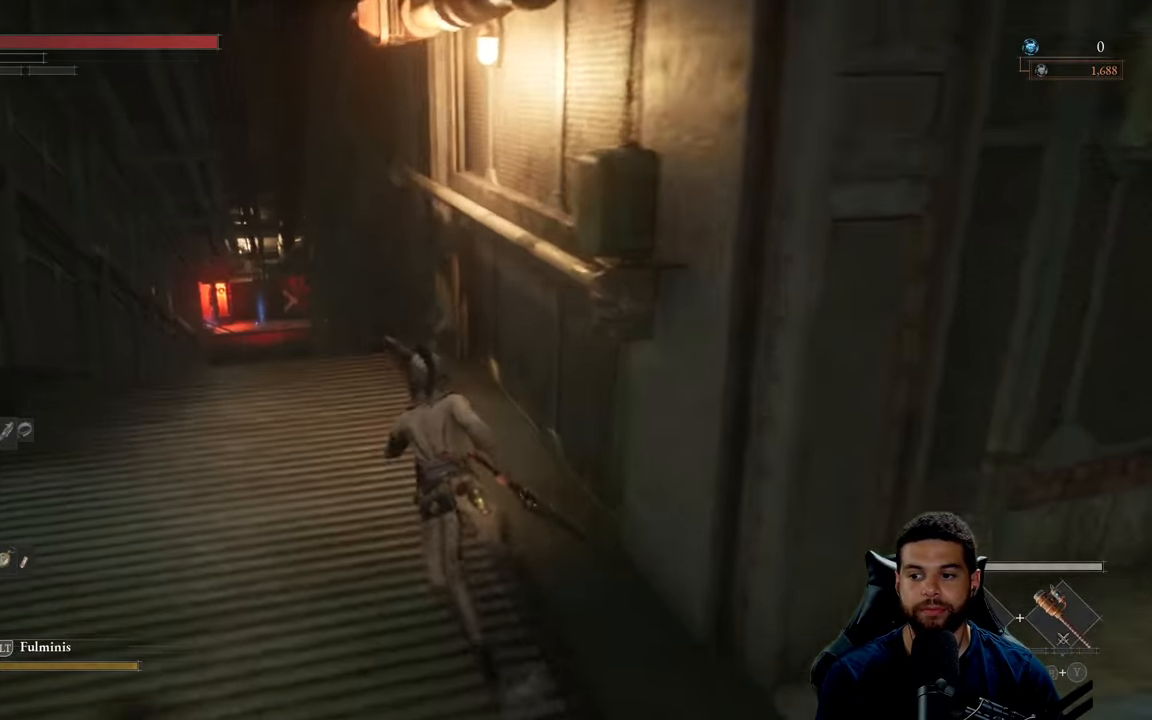
Gameplay with a controller (Xbox layout); each line is a JSON object with the inputs held at the frame after it. "events" lists button and stick changes between this image and that frame as [ms after this image, input, new state], when the widget could be followed in between.
{"buttons": ["B"], "left_stick": "up-left", "right_stick": "center", "events": []}
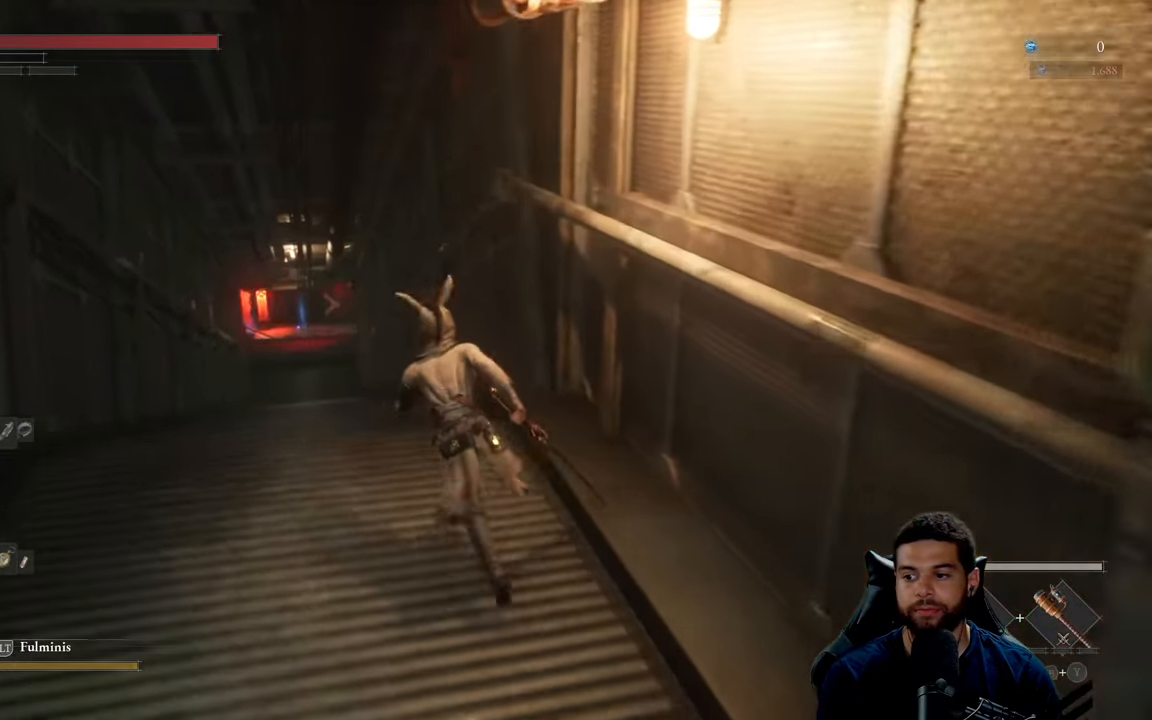
{"buttons": ["B"], "left_stick": "up", "right_stick": "center", "events": [[250, "left_stick", "up"]]}
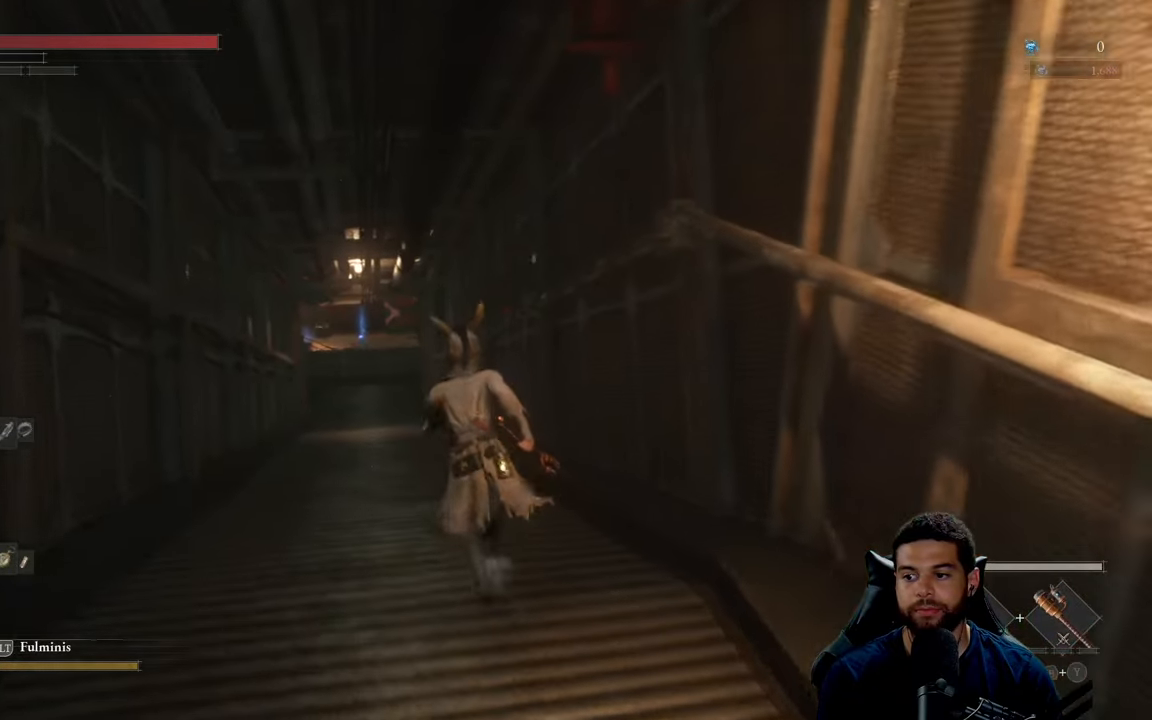
{"buttons": ["B"], "left_stick": "up", "right_stick": "center", "events": [[100, "right_stick", "down-left"], [167, "right_stick", "center"]]}
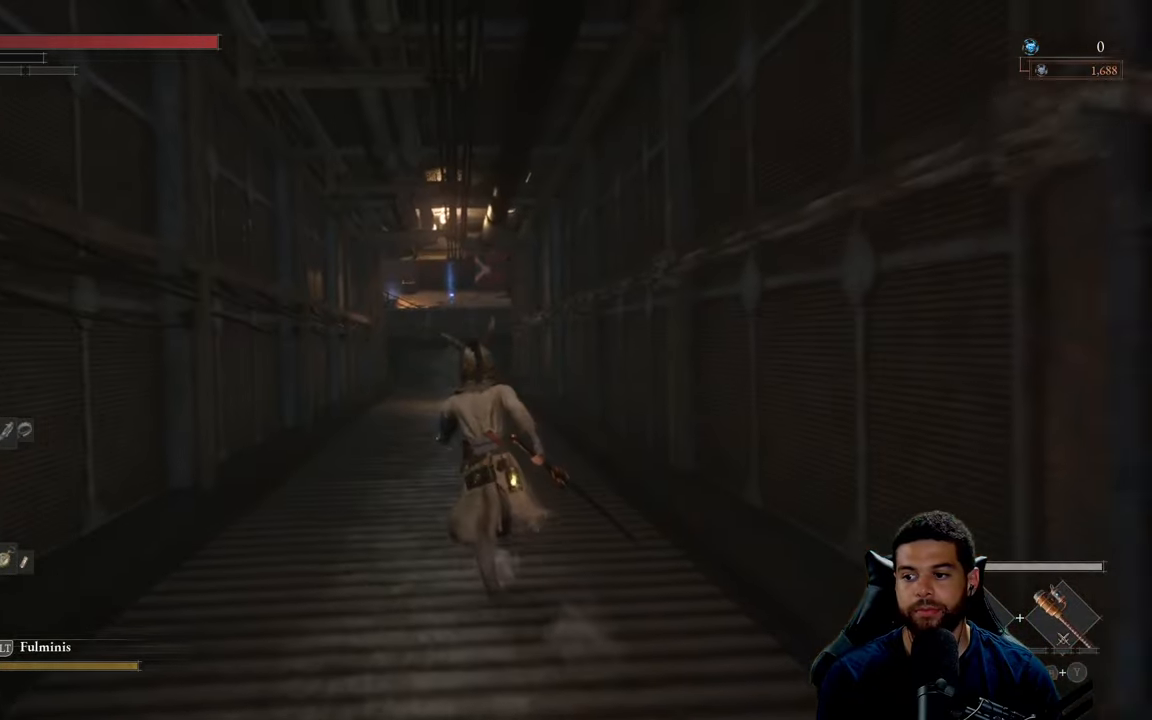
{"buttons": ["B"], "left_stick": "up", "right_stick": "center", "events": []}
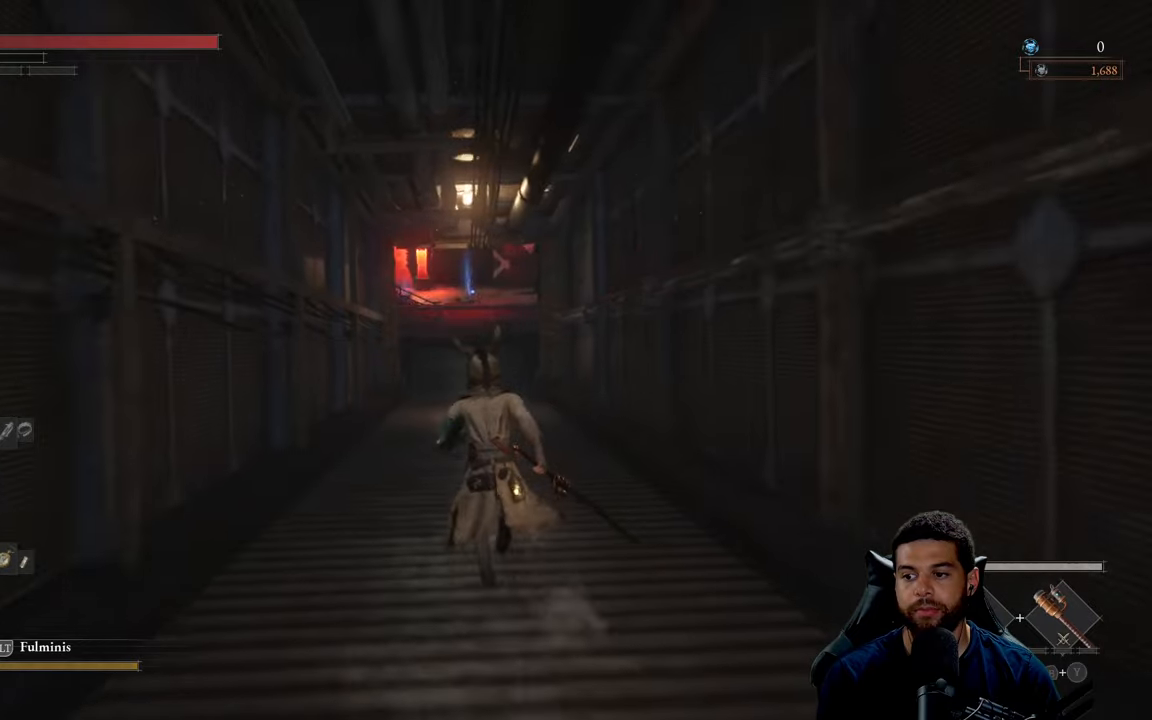
{"buttons": ["B"], "left_stick": "up", "right_stick": "center", "events": []}
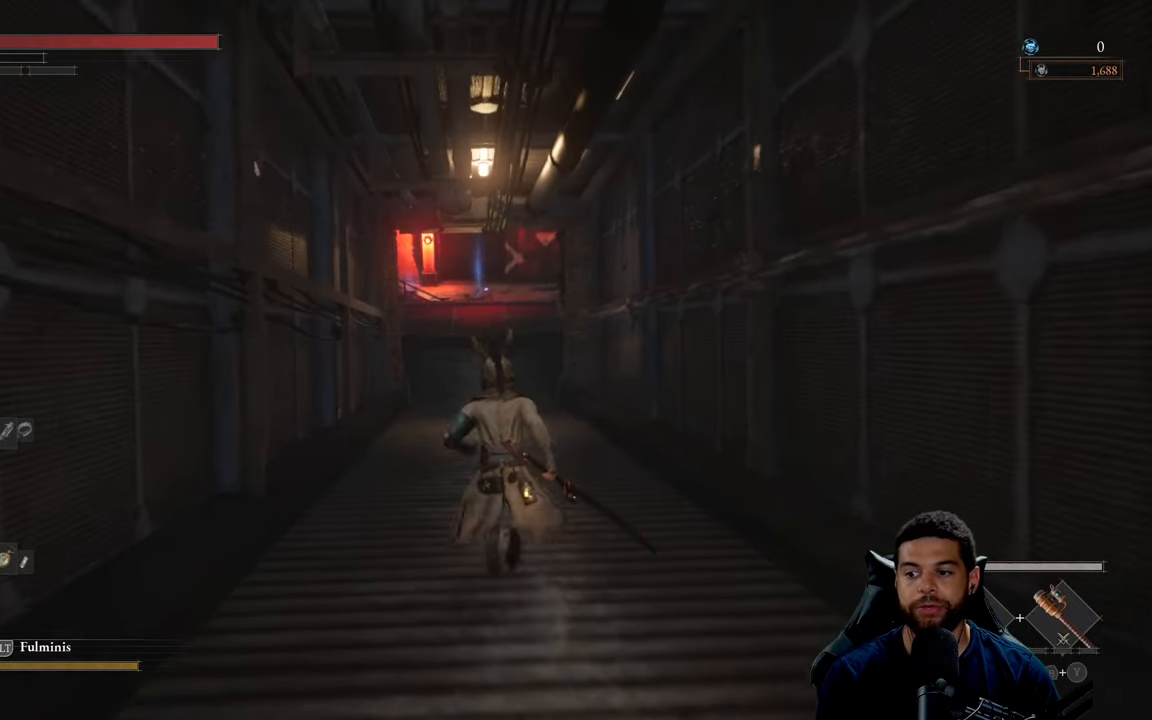
{"buttons": ["B"], "left_stick": "up", "right_stick": "center", "events": [[150, "right_stick", "up"], [250, "right_stick", "center"]]}
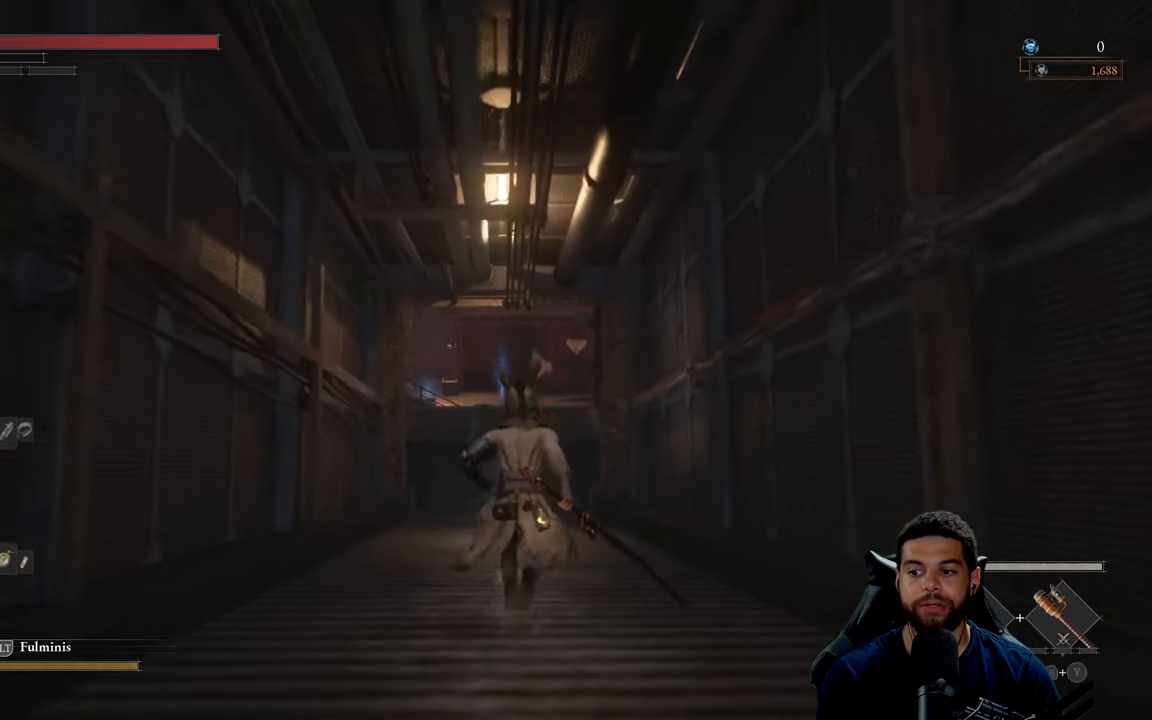
{"buttons": ["B"], "left_stick": "up", "right_stick": "center", "events": []}
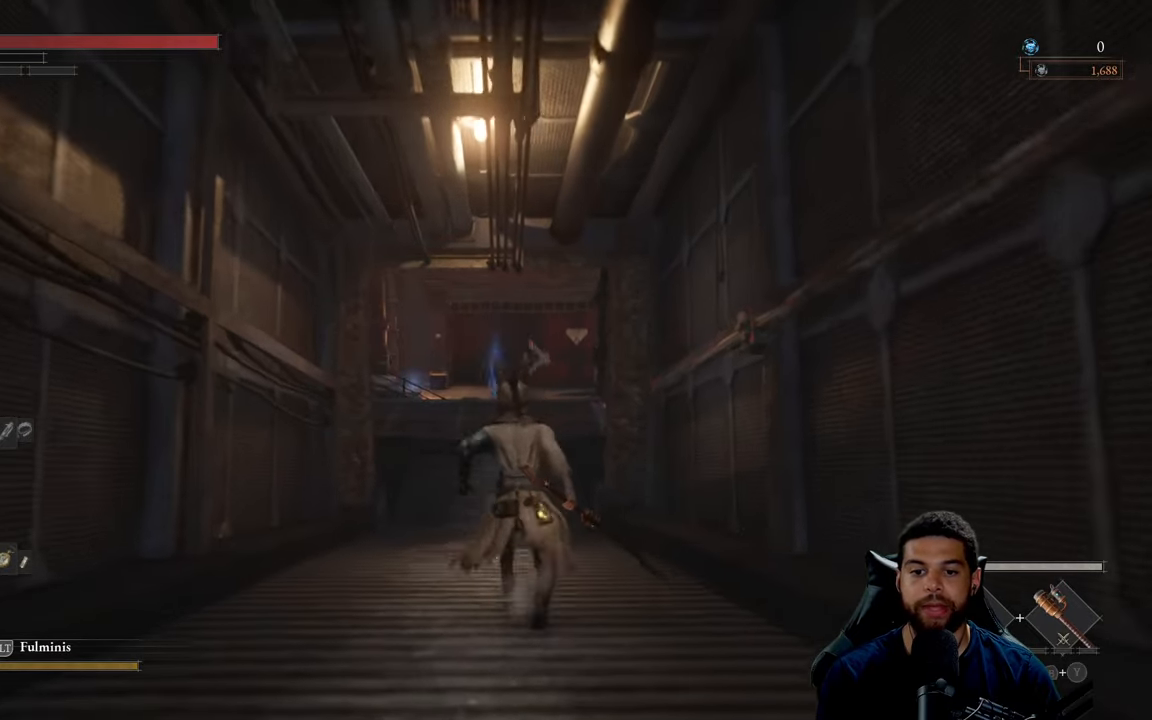
{"buttons": ["B"], "left_stick": "up", "right_stick": "center", "events": [[100, "B", "up"], [266, "B", "down"]]}
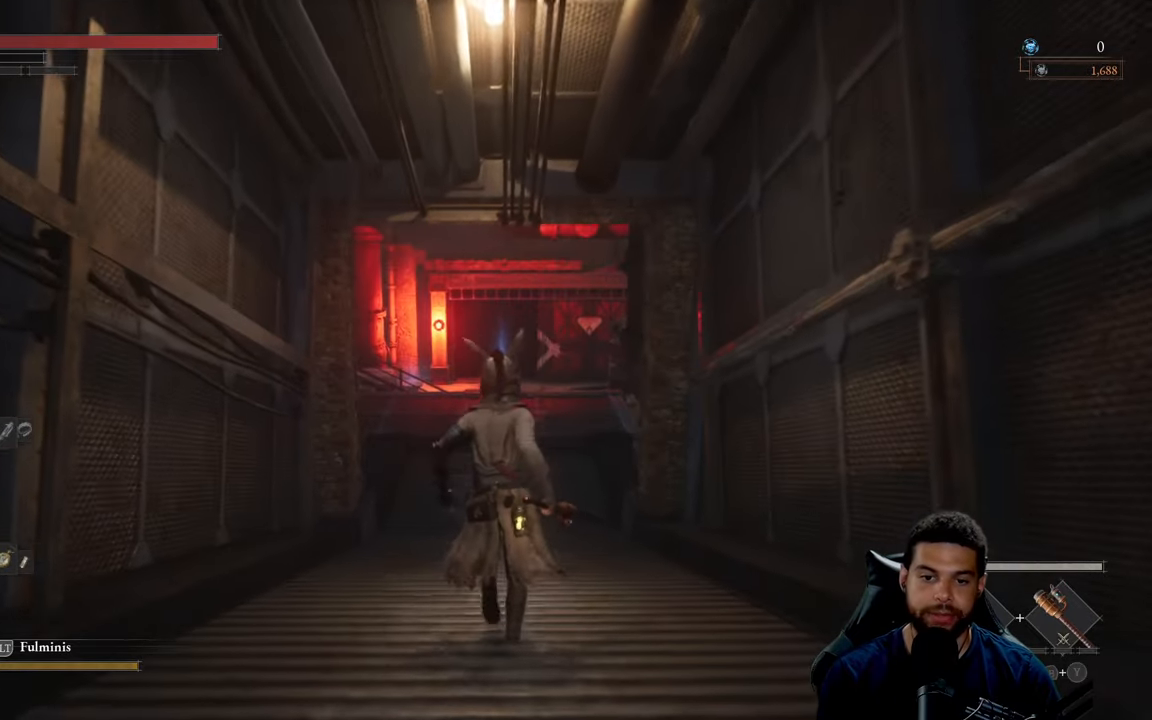
{"buttons": ["B"], "left_stick": "up", "right_stick": "center", "events": [[150, "right_stick", "down"], [283, "right_stick", "center"]]}
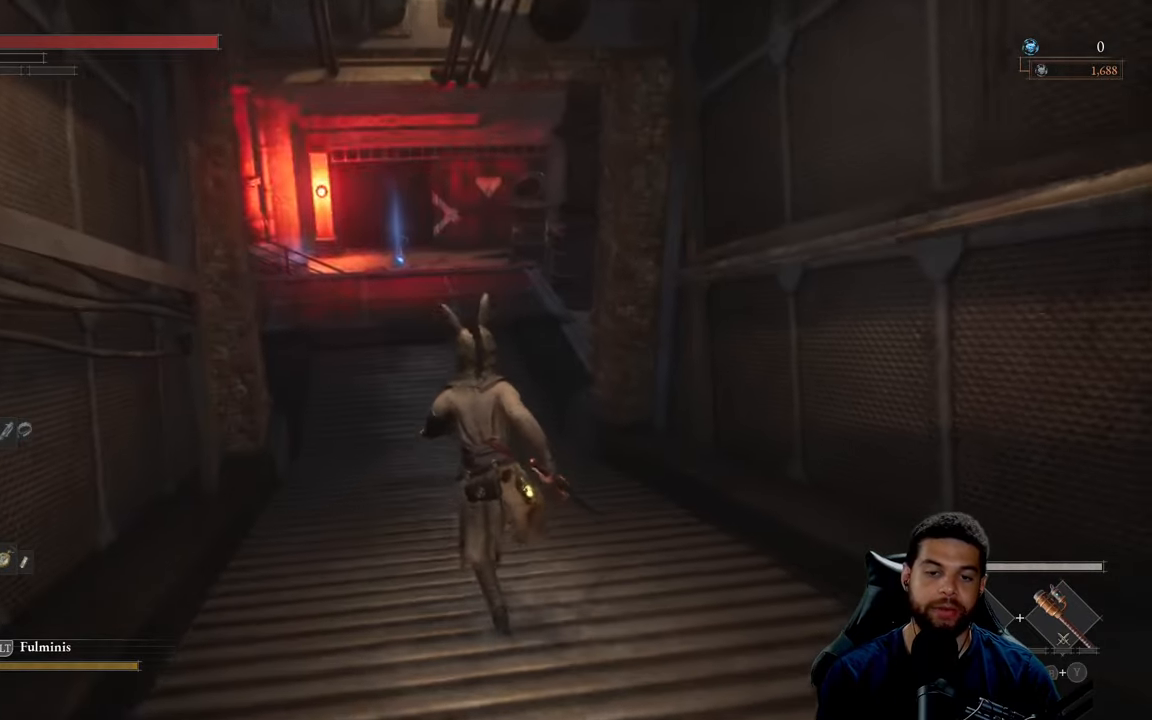
{"buttons": ["B"], "left_stick": "up", "right_stick": "center", "events": [[66, "right_stick", "up"], [166, "right_stick", "center"]]}
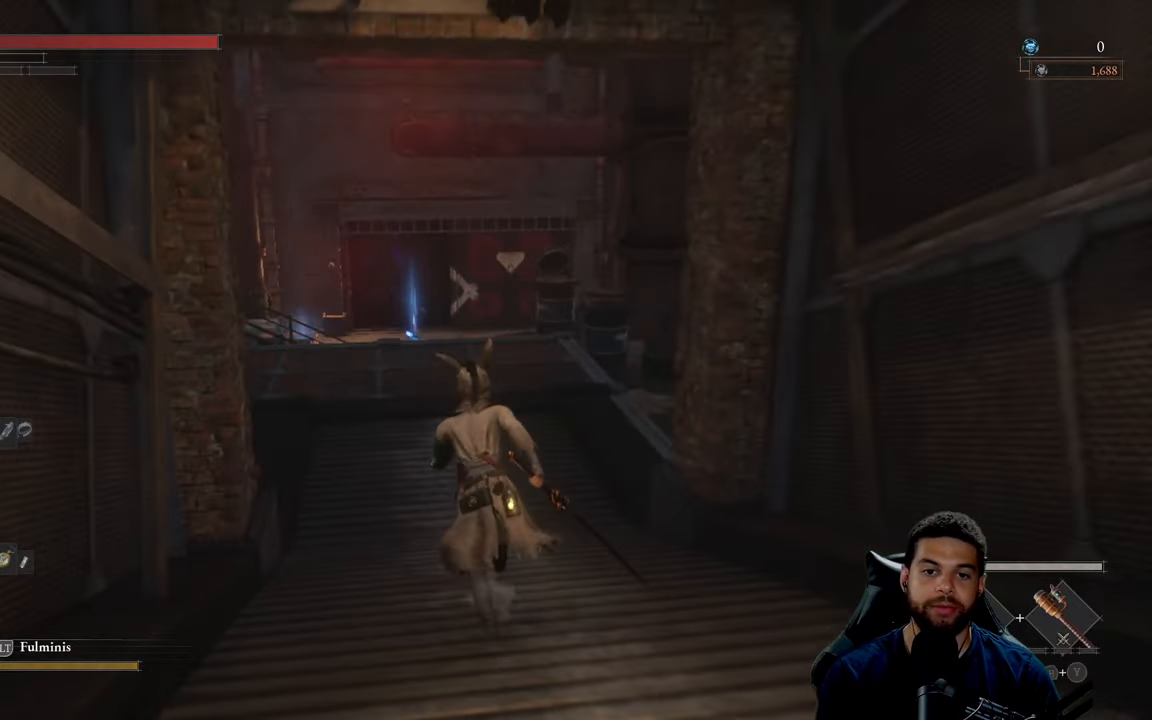
{"buttons": ["B"], "left_stick": "up", "right_stick": "center", "events": [[266, "right_stick", "down-left"], [383, "right_stick", "center"]]}
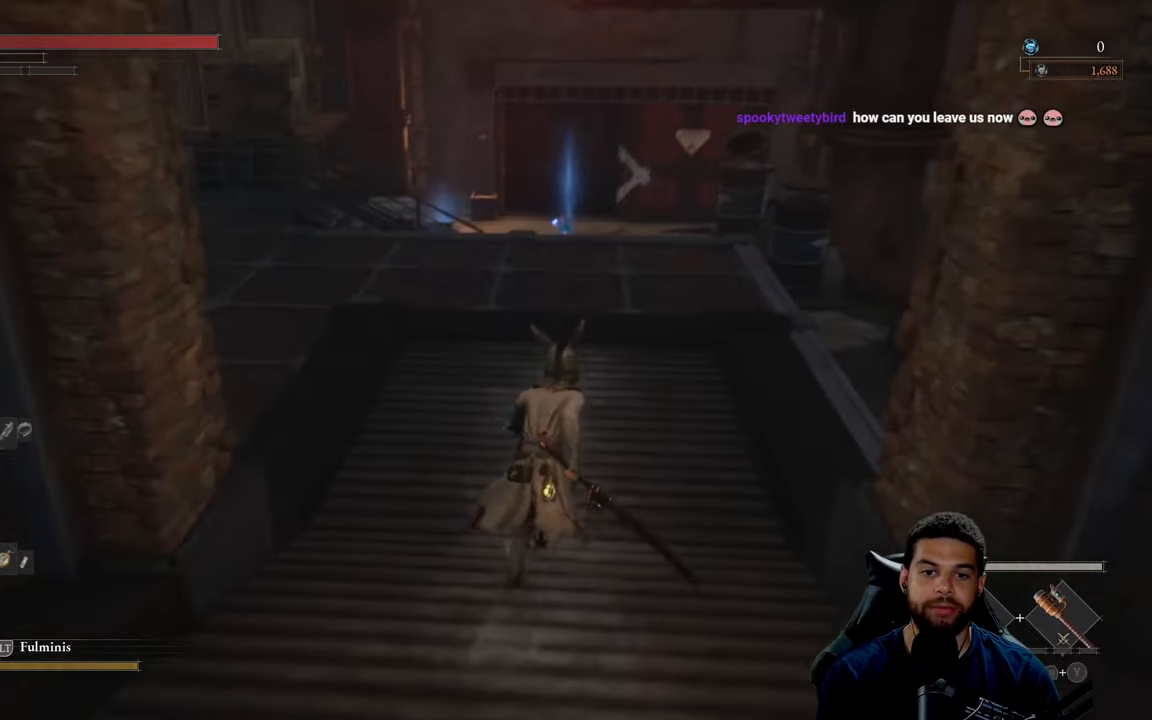
{"buttons": ["B"], "left_stick": "up", "right_stick": "center", "events": []}
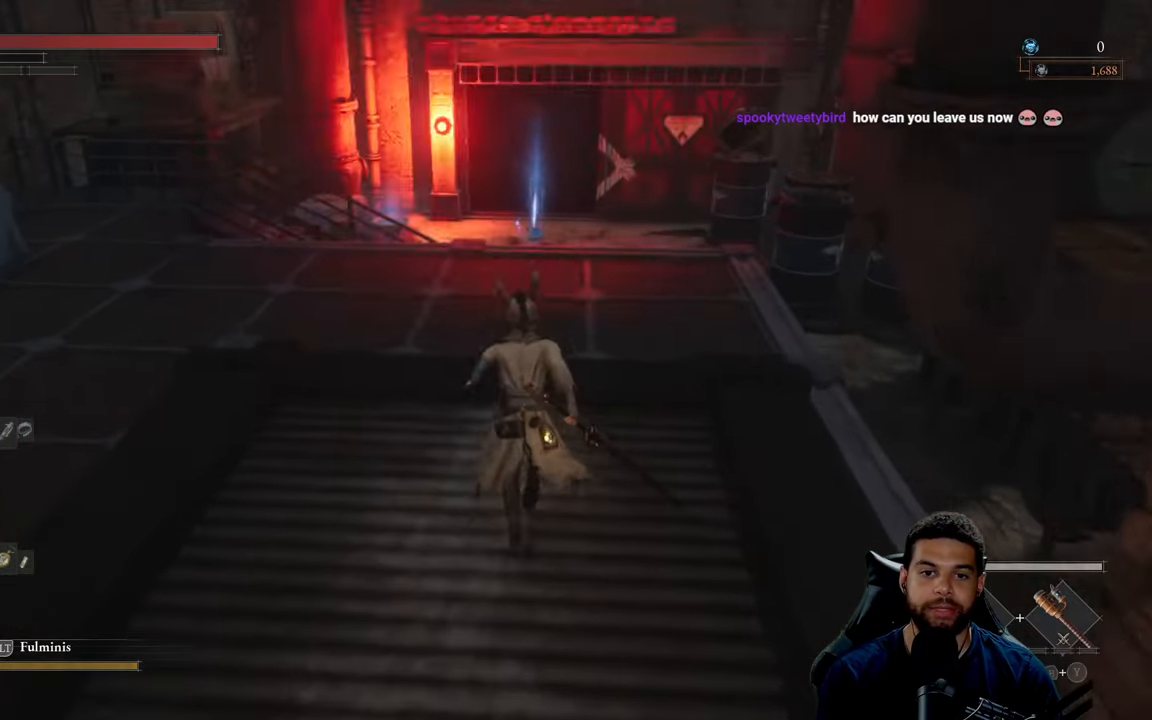
{"buttons": ["B"], "left_stick": "up", "right_stick": "center", "events": [[233, "right_stick", "down-left"], [333, "right_stick", "center"]]}
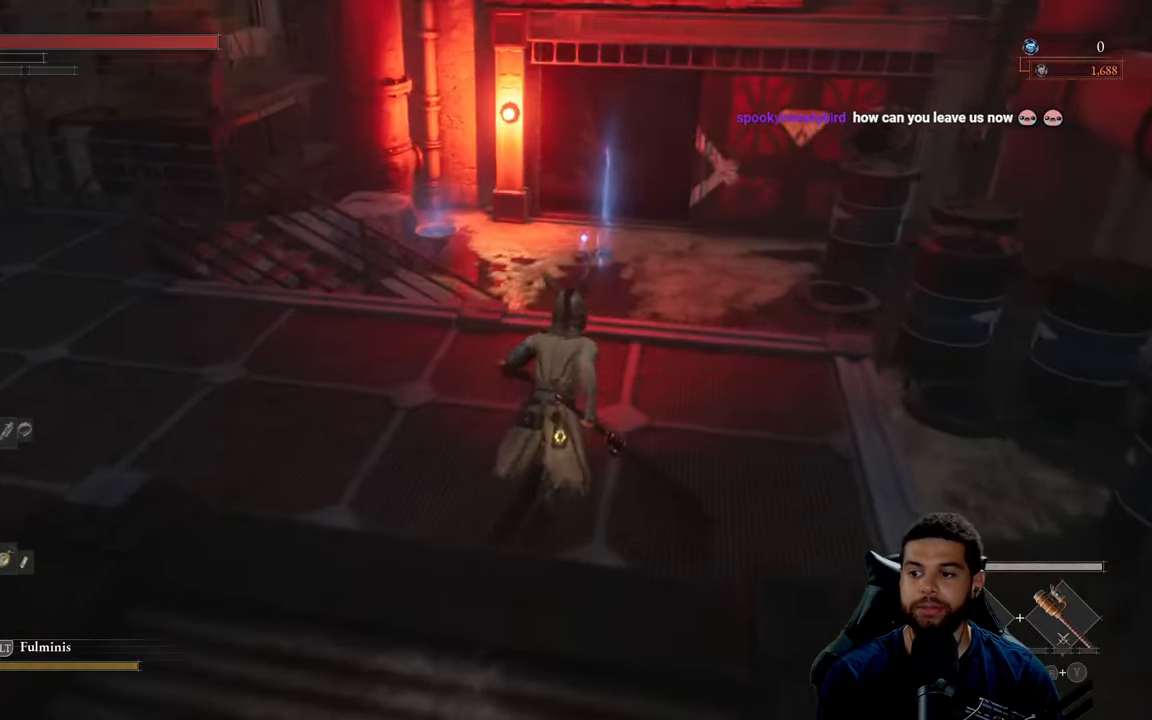
{"buttons": ["B"], "left_stick": "up", "right_stick": "center", "events": []}
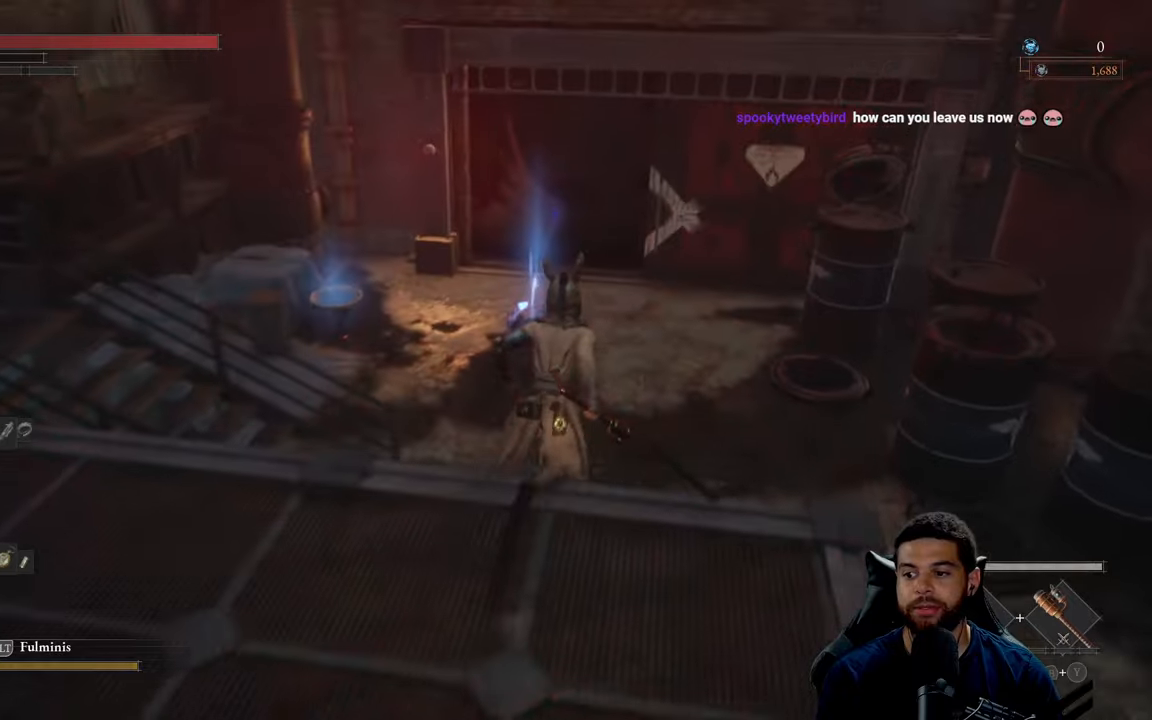
{"buttons": ["B"], "left_stick": "up", "right_stick": "center", "events": []}
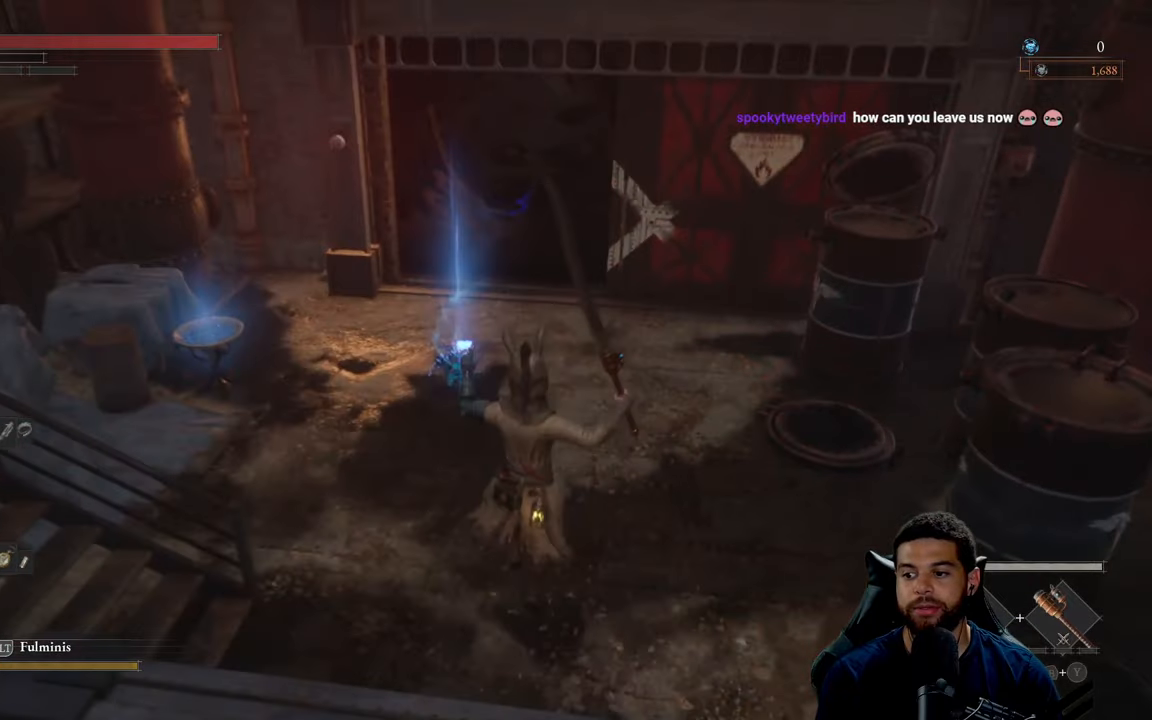
{"buttons": ["A"], "left_stick": "up", "right_stick": "center", "events": [[133, "B", "up"], [467, "A", "down"]]}
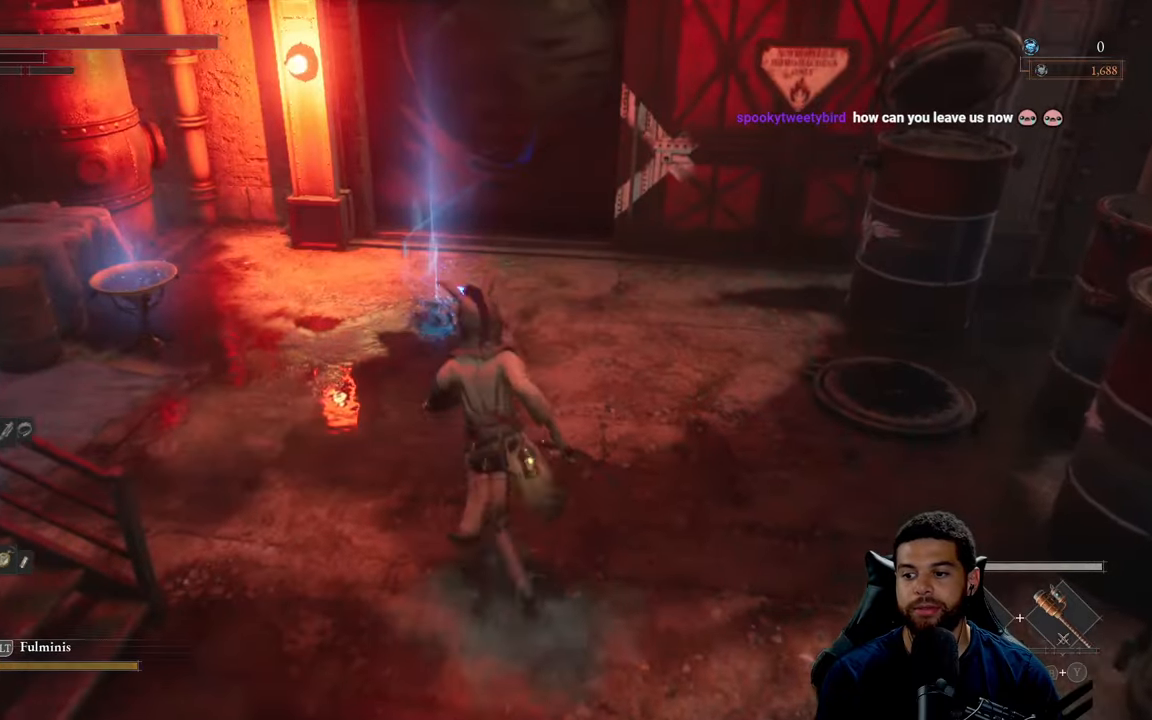
{"buttons": ["A"], "left_stick": "up", "right_stick": "center", "events": [[33, "left_stick", "up-left"], [67, "A", "up"], [150, "A", "down"], [267, "A", "up"], [333, "A", "down"], [383, "left_stick", "up"], [433, "A", "up"], [500, "A", "down"]]}
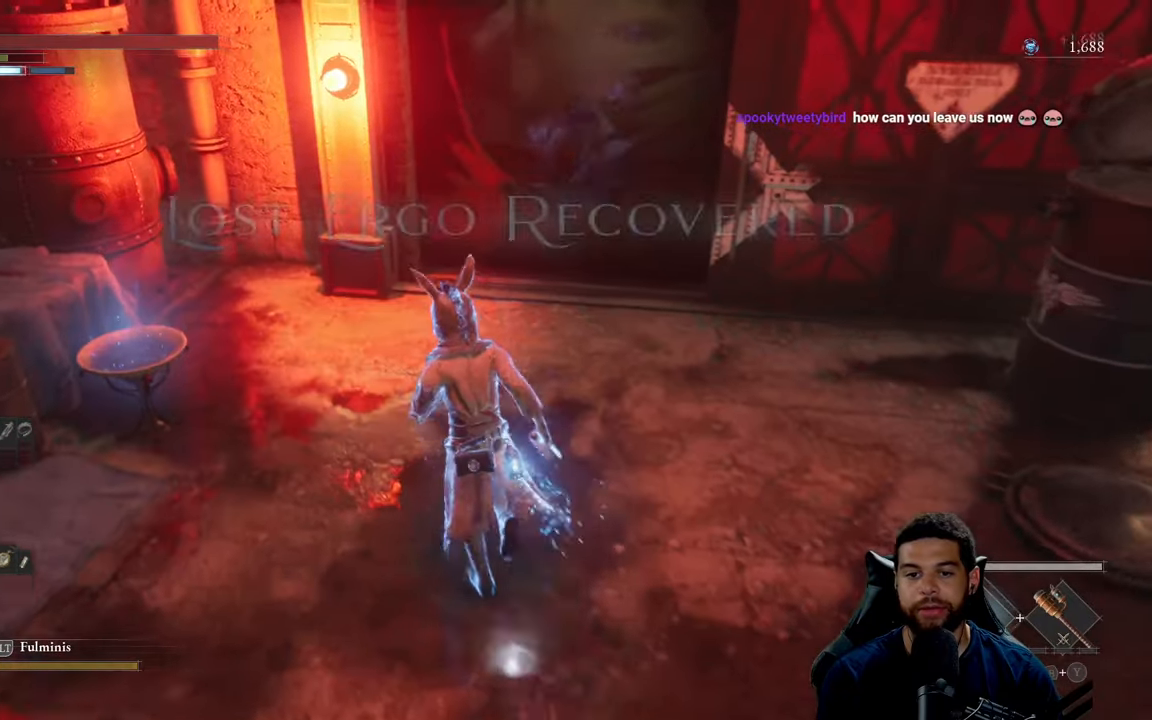
{"buttons": [], "left_stick": "up", "right_stick": "center", "events": [[117, "A", "up"], [183, "A", "down"], [283, "A", "up"]]}
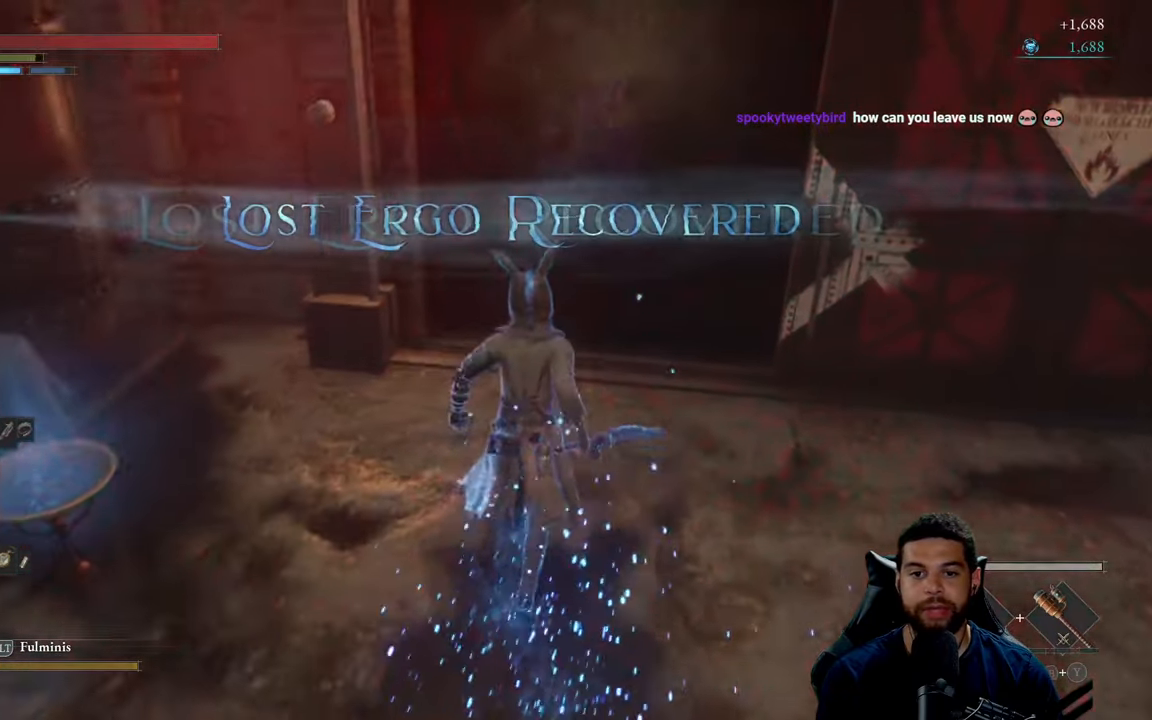
{"buttons": ["A"], "left_stick": "up", "right_stick": "center", "events": [[67, "right_stick", "up"], [217, "right_stick", "center"], [417, "A", "down"]]}
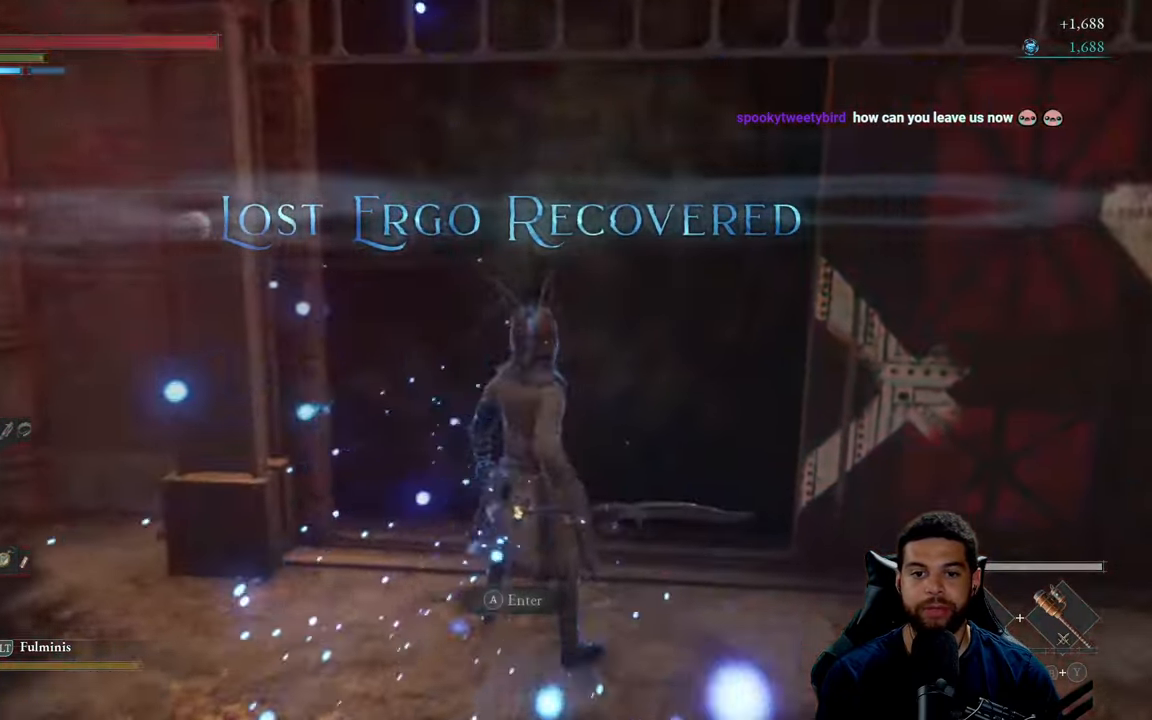
{"buttons": ["A"], "left_stick": "up", "right_stick": "center", "events": [[17, "A", "up"], [100, "A", "down"], [217, "A", "up"], [283, "A", "down"], [400, "A", "up"], [483, "A", "down"]]}
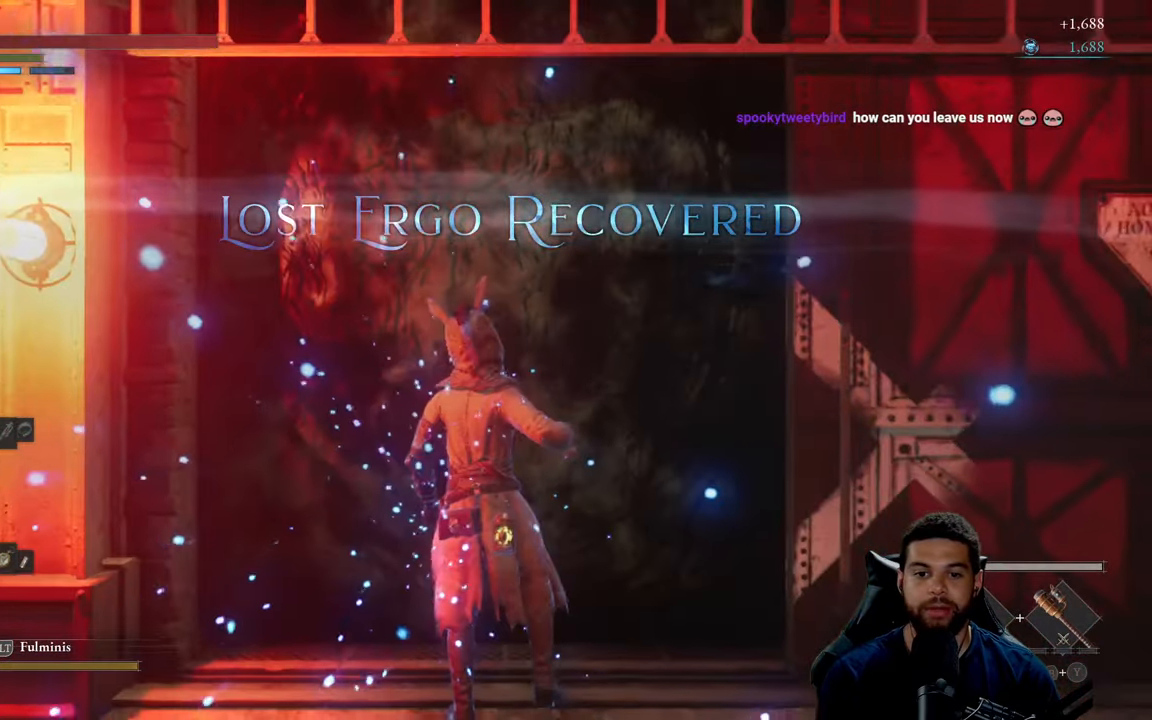
{"buttons": [], "left_stick": "center", "right_stick": "center", "events": [[33, "left_stick", "center"], [83, "A", "up"]]}
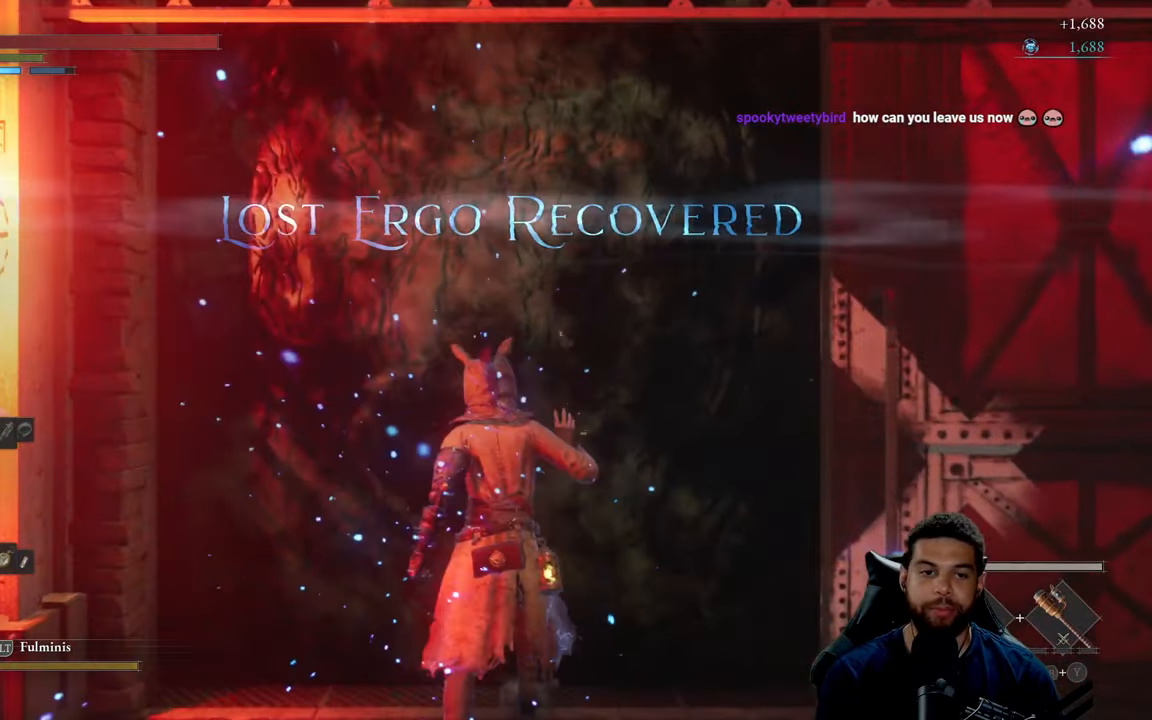
{"buttons": [], "left_stick": "center", "right_stick": "center", "events": []}
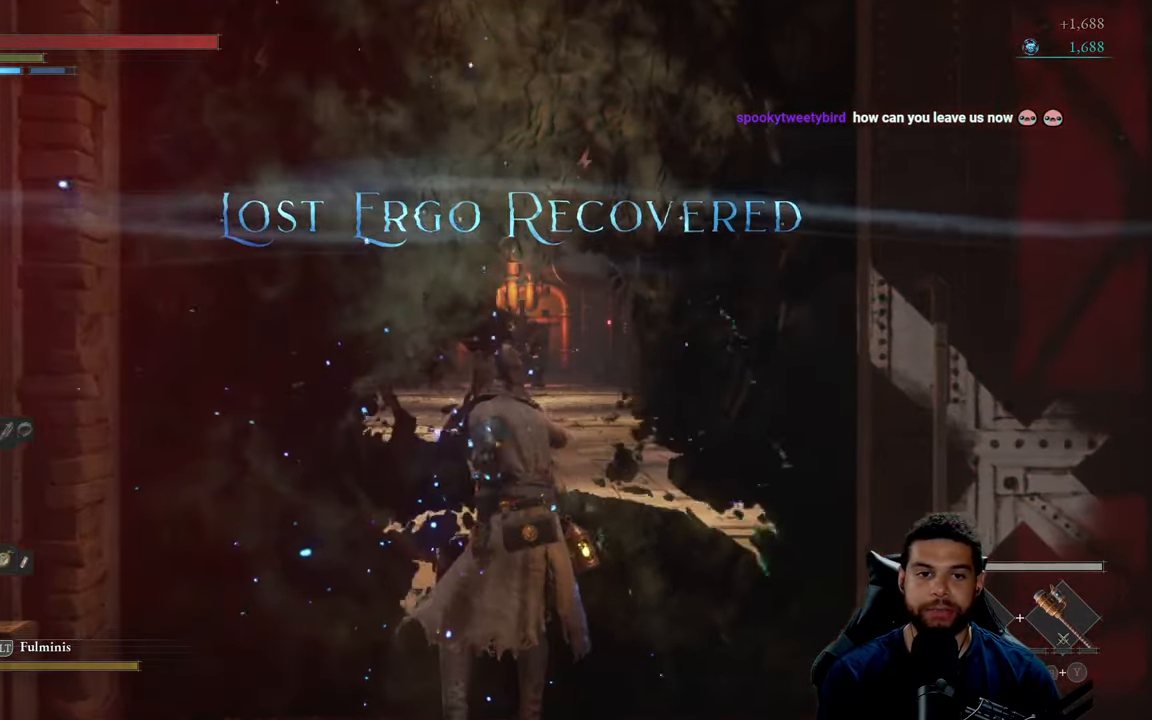
{"buttons": [], "left_stick": "center", "right_stick": "down", "events": [[450, "right_stick", "down"]]}
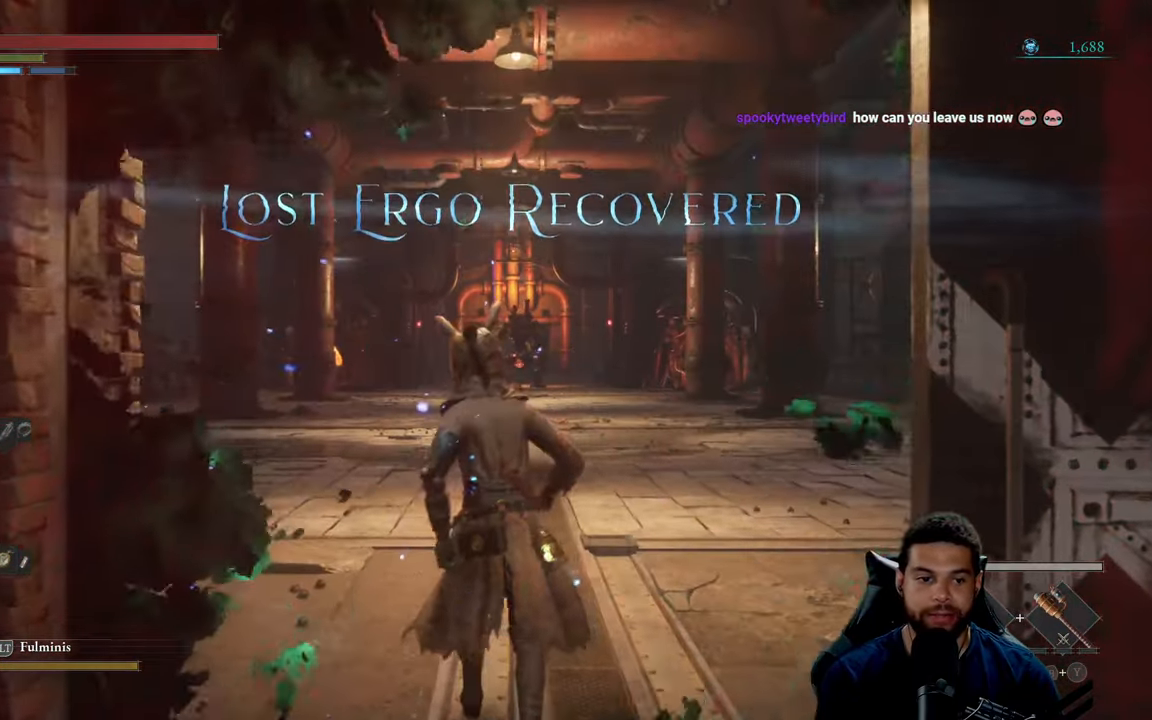
{"buttons": [], "left_stick": "up", "right_stick": "center", "events": [[17, "left_stick", "up"], [117, "right_stick", "center"], [333, "right_stick", "down"], [467, "right_stick", "center"]]}
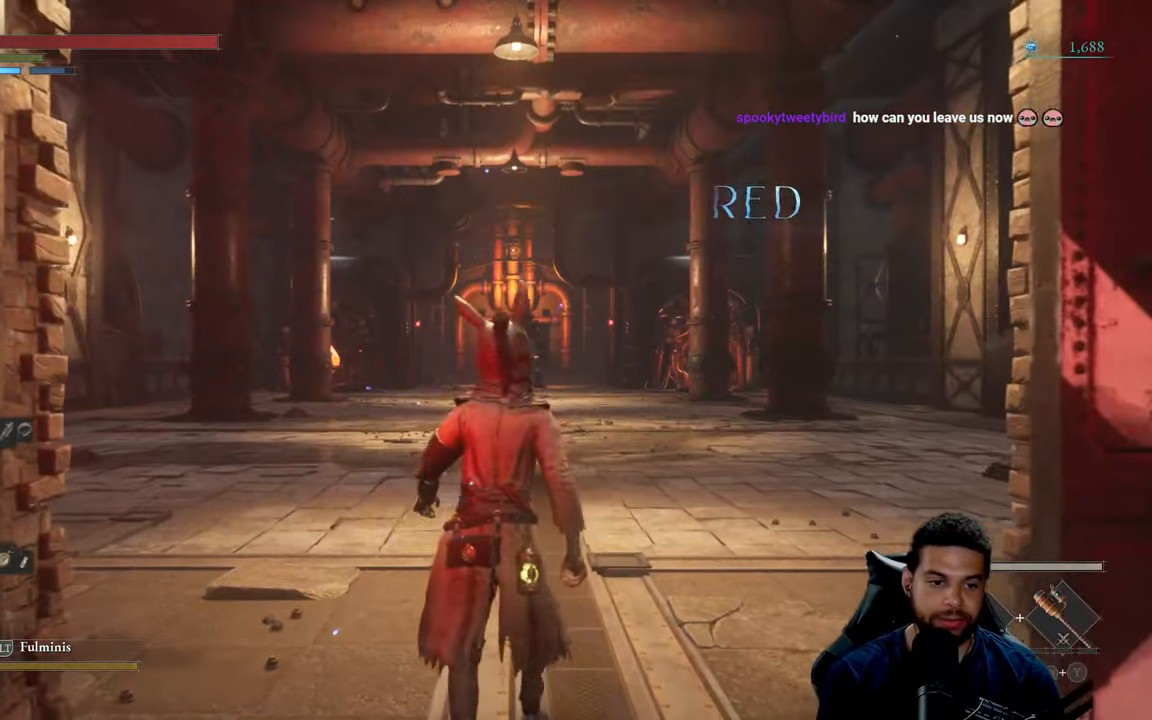
{"buttons": ["B"], "left_stick": "up", "right_stick": "center", "events": [[84, "B", "down"]]}
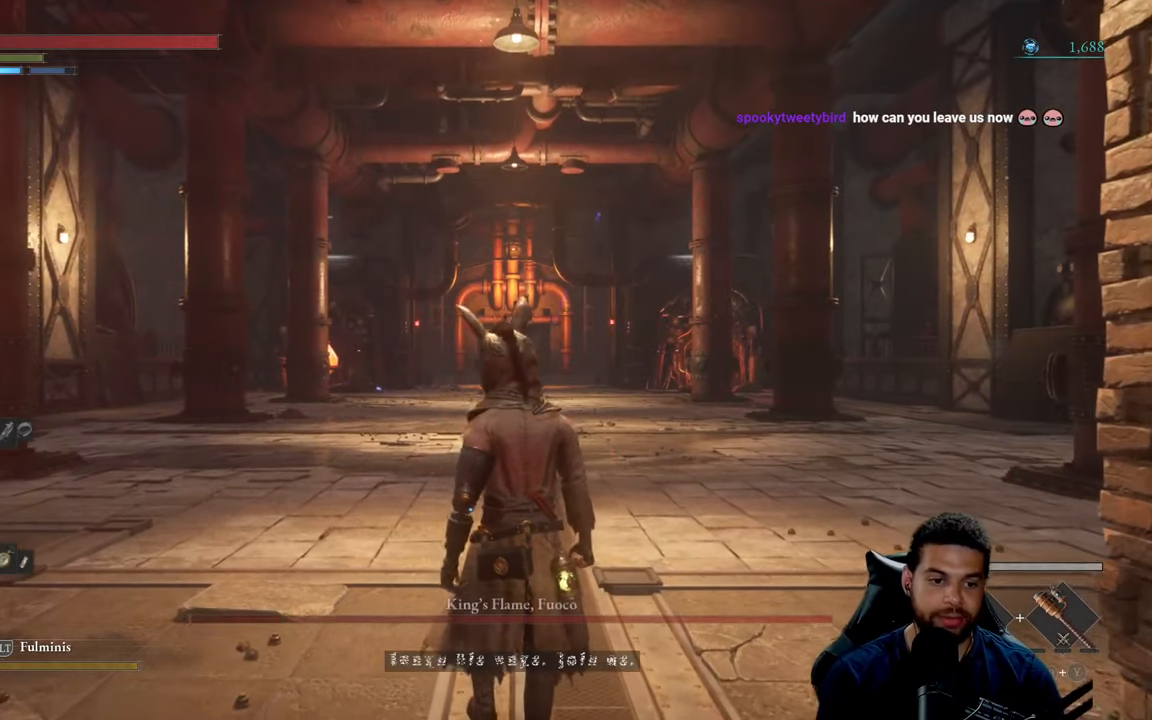
{"buttons": ["B"], "left_stick": "up", "right_stick": "center", "events": [[267, "B", "up"], [350, "B", "down"]]}
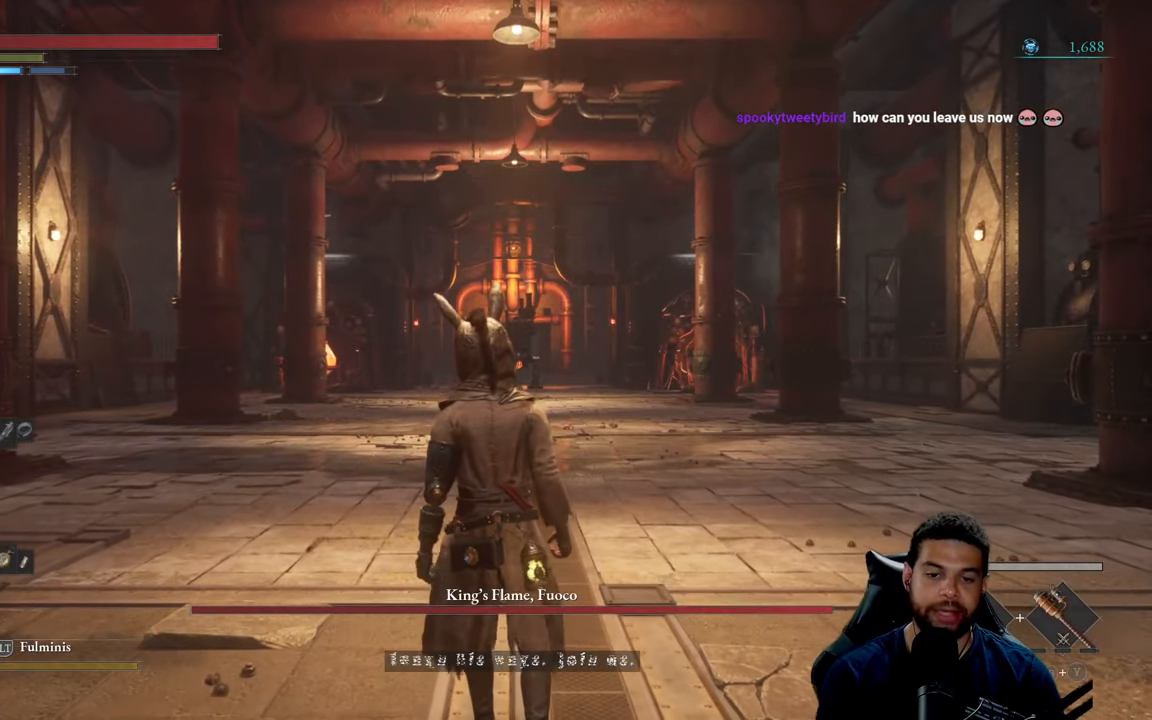
{"buttons": ["B"], "left_stick": "up", "right_stick": "center", "events": []}
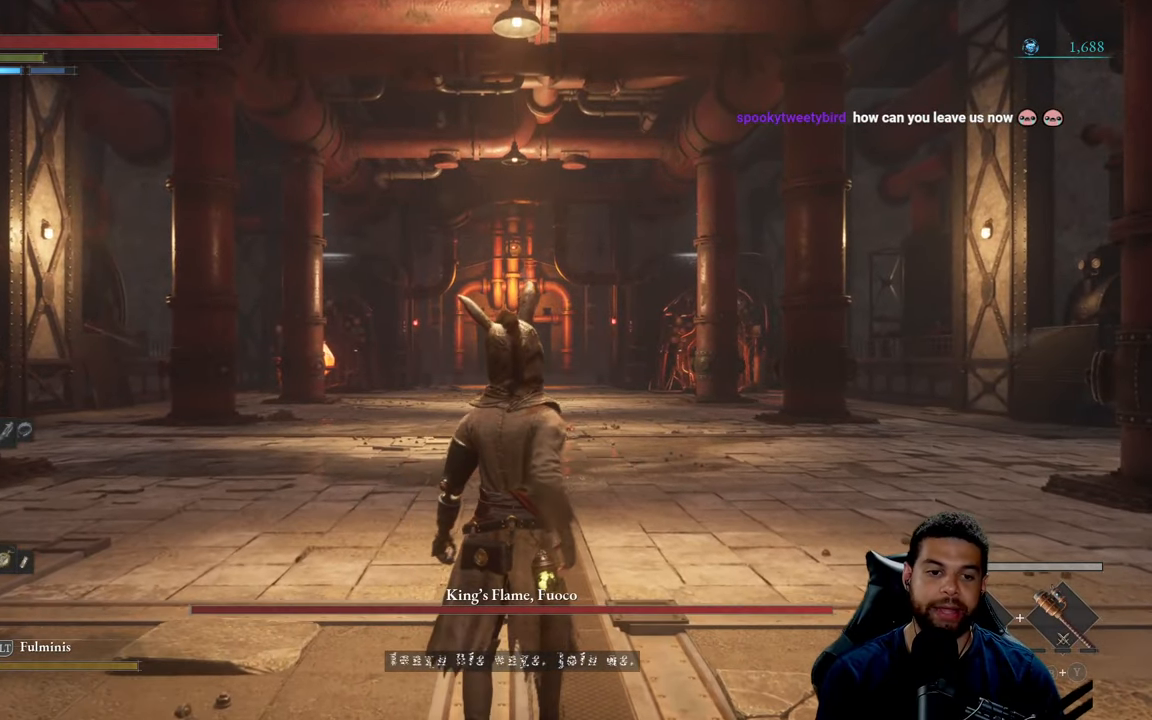
{"buttons": ["B"], "left_stick": "up", "right_stick": "center", "events": []}
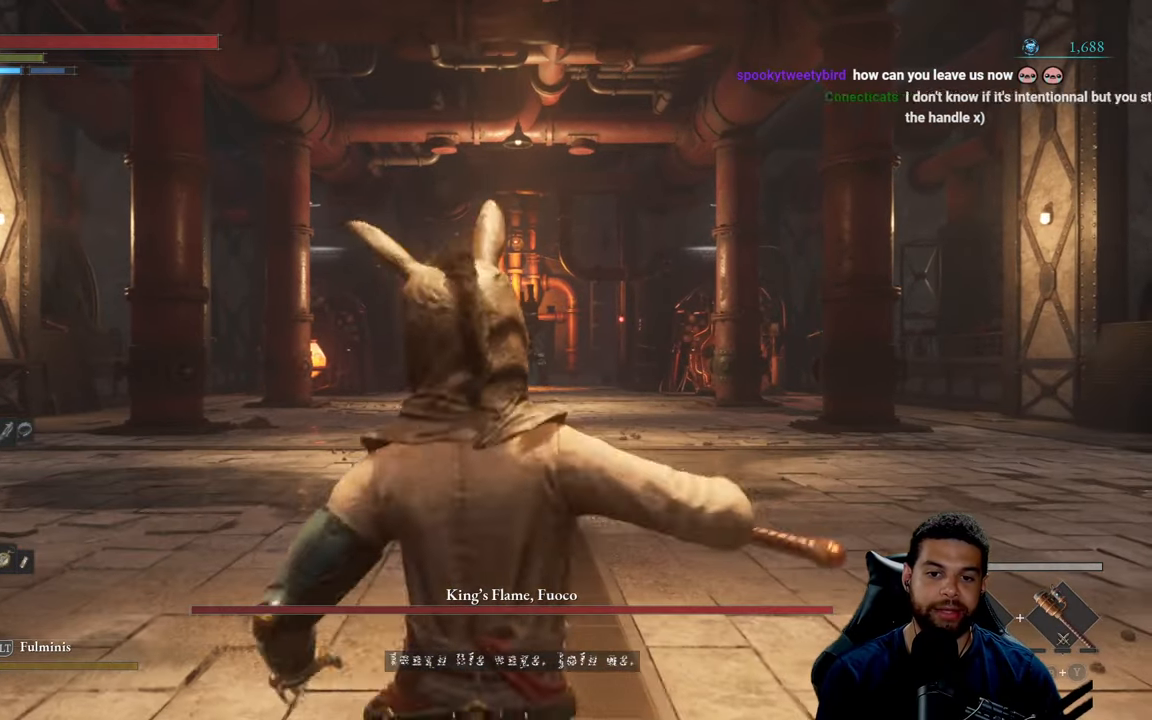
{"buttons": ["B"], "left_stick": "up", "right_stick": "center", "events": []}
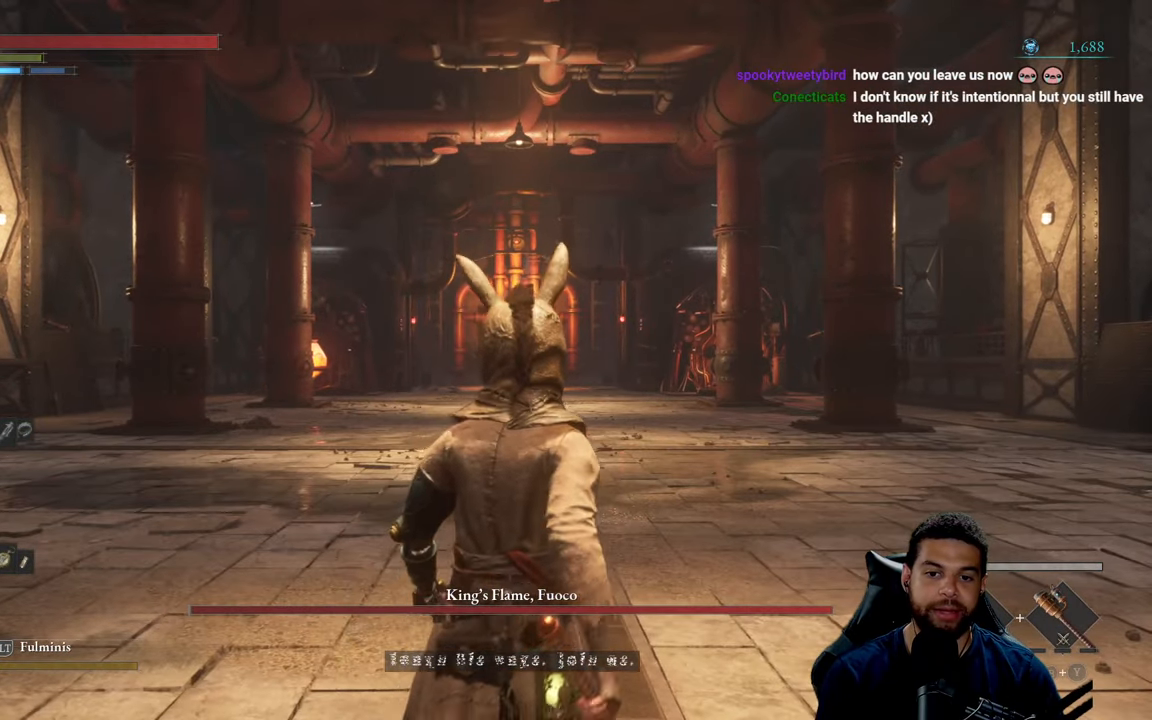
{"buttons": ["B"], "left_stick": "up", "right_stick": "center", "events": [[200, "B", "up"], [284, "B", "down"]]}